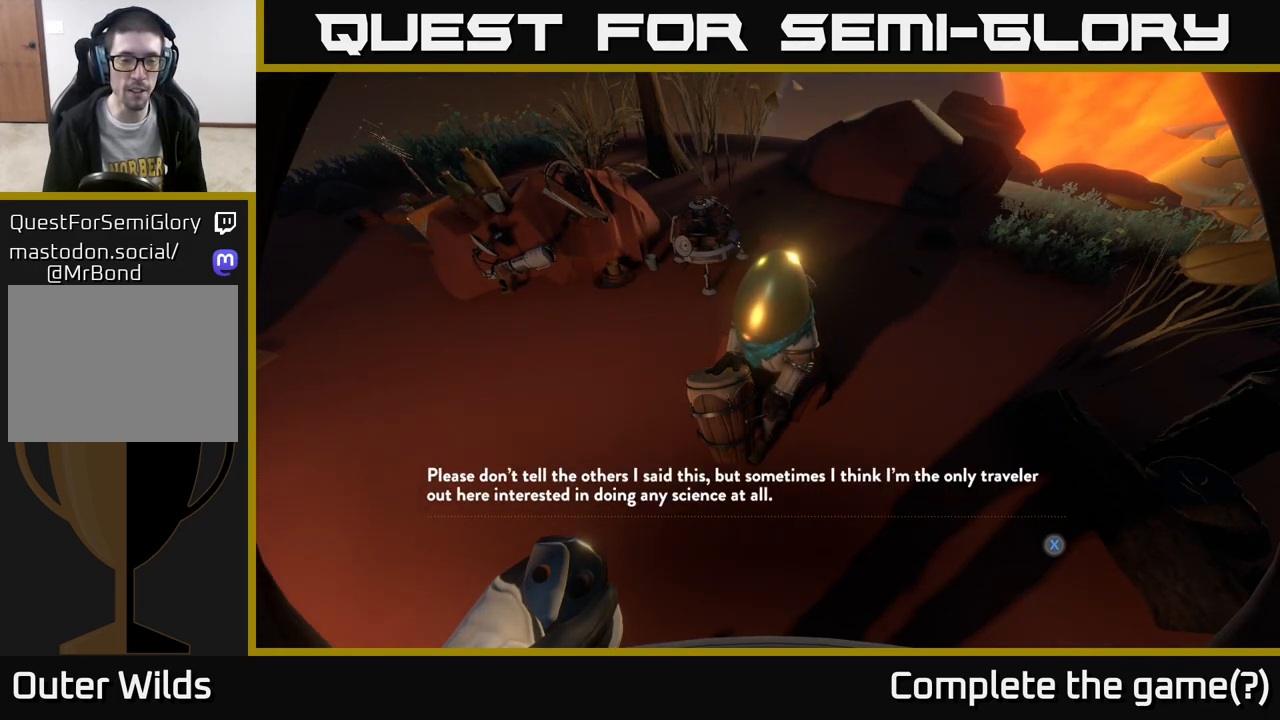
Gameplay with a controller (Xbox layout); each line is a JSON object with the inputs held at the frame after it. "events" lists button and stick changes between this image and that frame as [ms after this image, input, new state], when the widget could be followed in between.
{"buttons": [], "left_stick": "center", "right_stick": "center", "events": []}
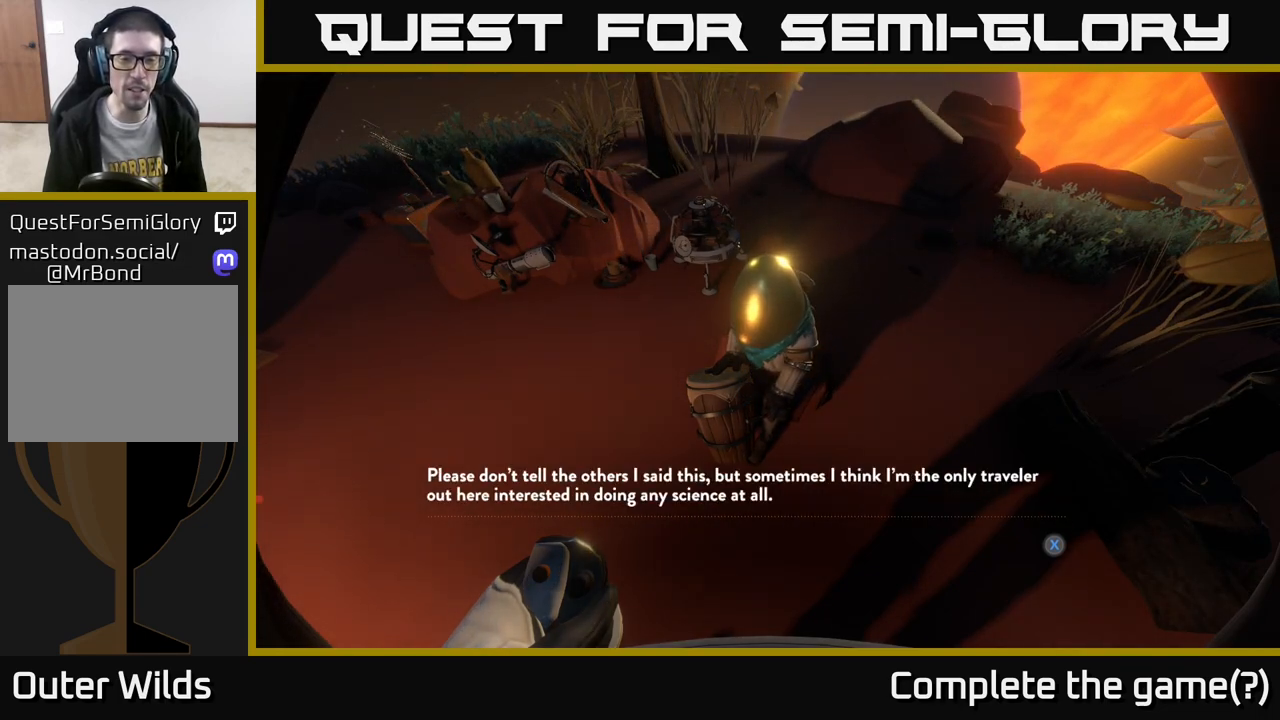
{"buttons": [], "left_stick": "center", "right_stick": "center", "events": []}
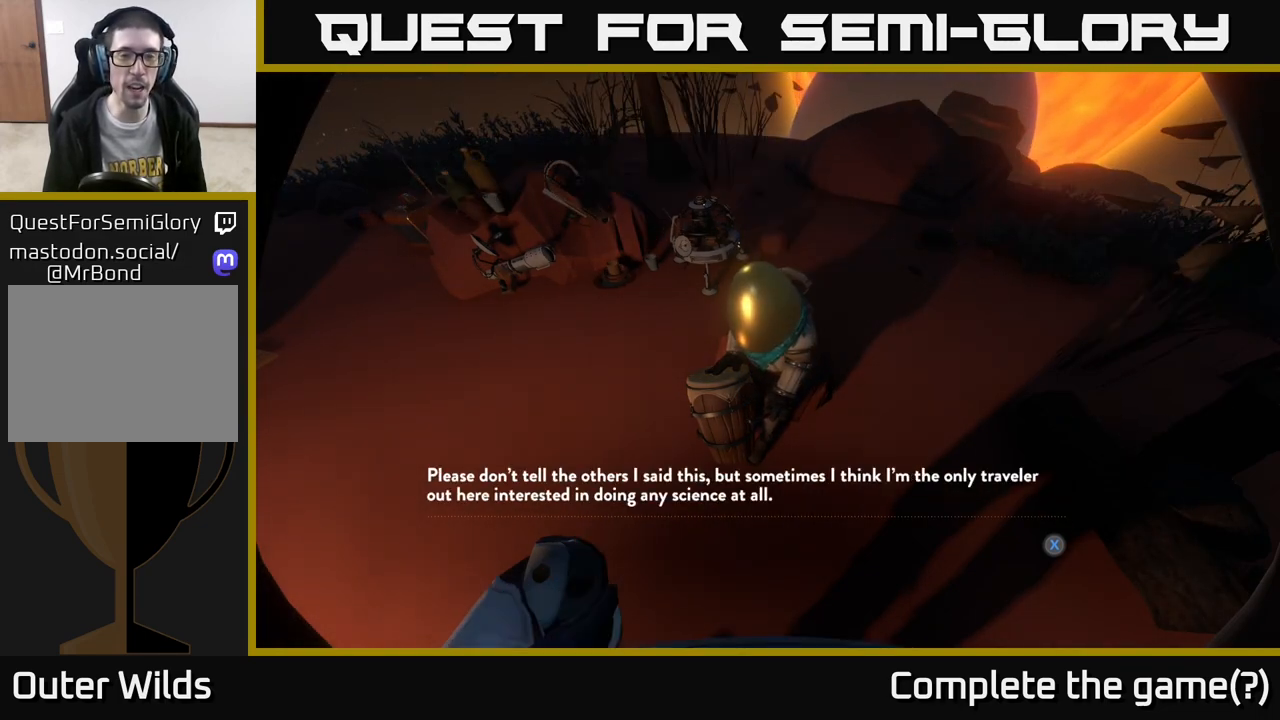
{"buttons": [], "left_stick": "center", "right_stick": "center", "events": []}
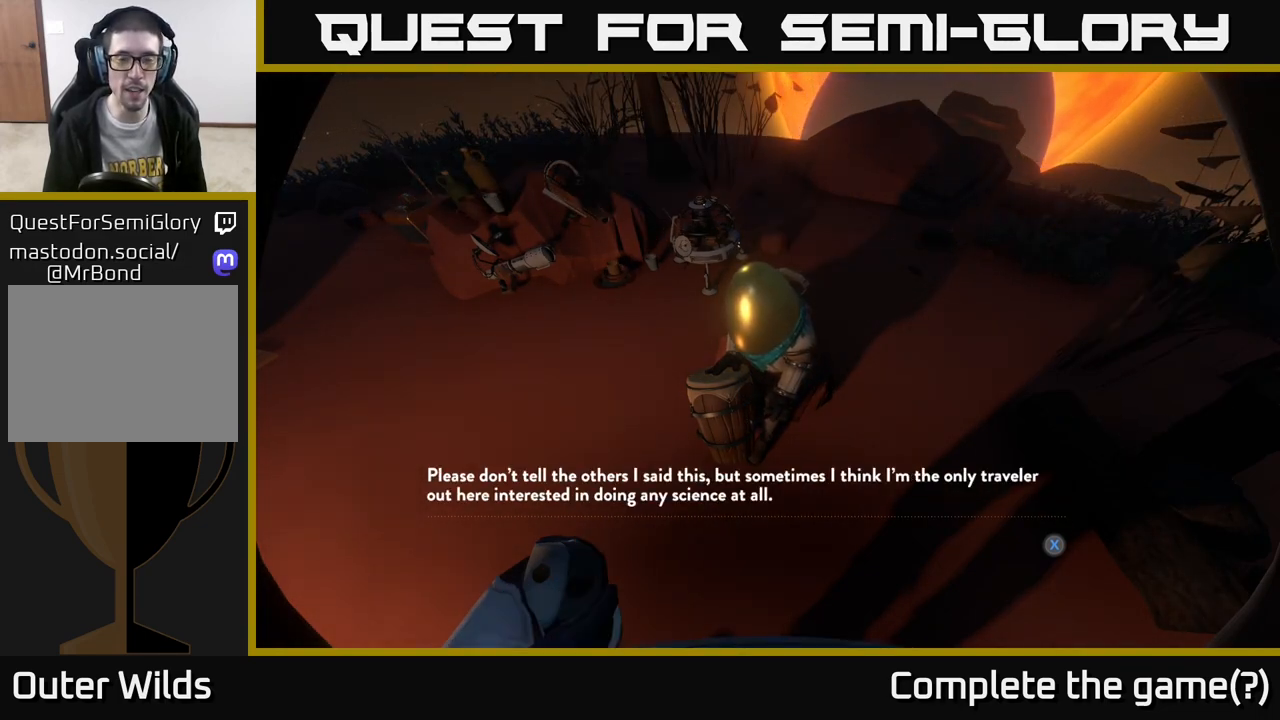
{"buttons": [], "left_stick": "center", "right_stick": "center", "events": []}
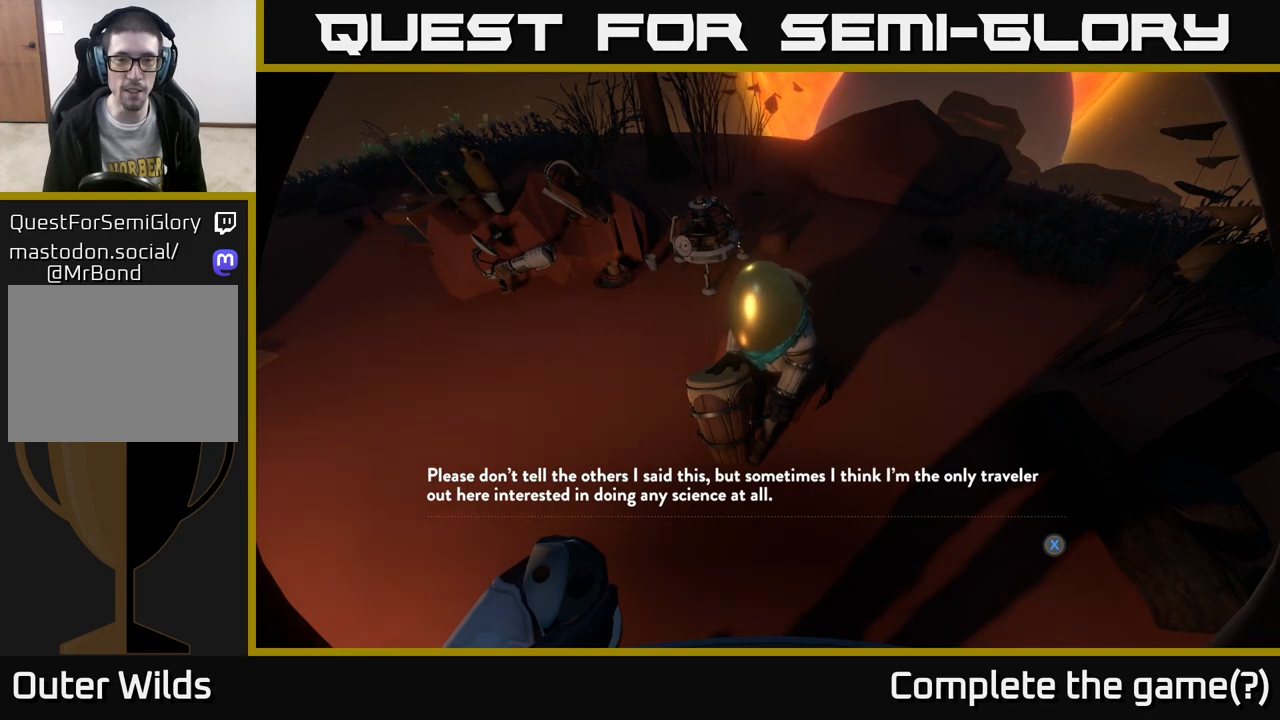
{"buttons": [], "left_stick": "center", "right_stick": "center", "events": [[67, "X", "down"], [150, "X", "up"]]}
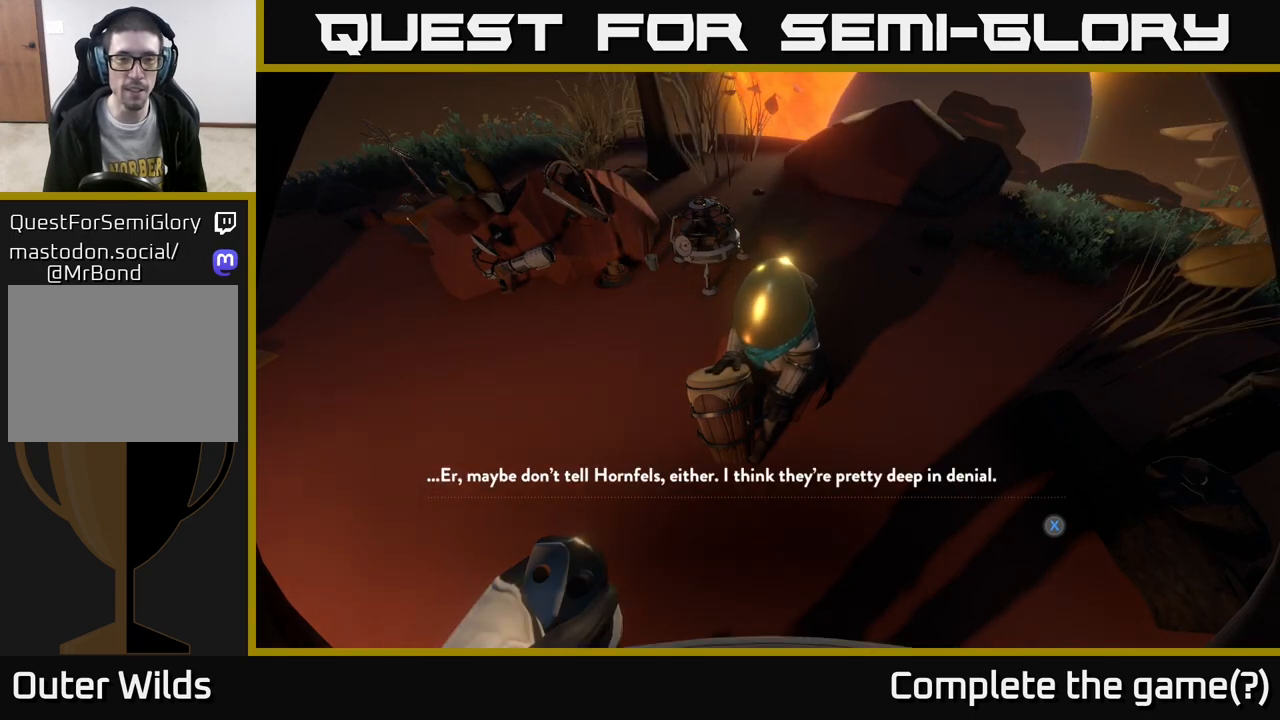
{"buttons": [], "left_stick": "center", "right_stick": "center", "events": []}
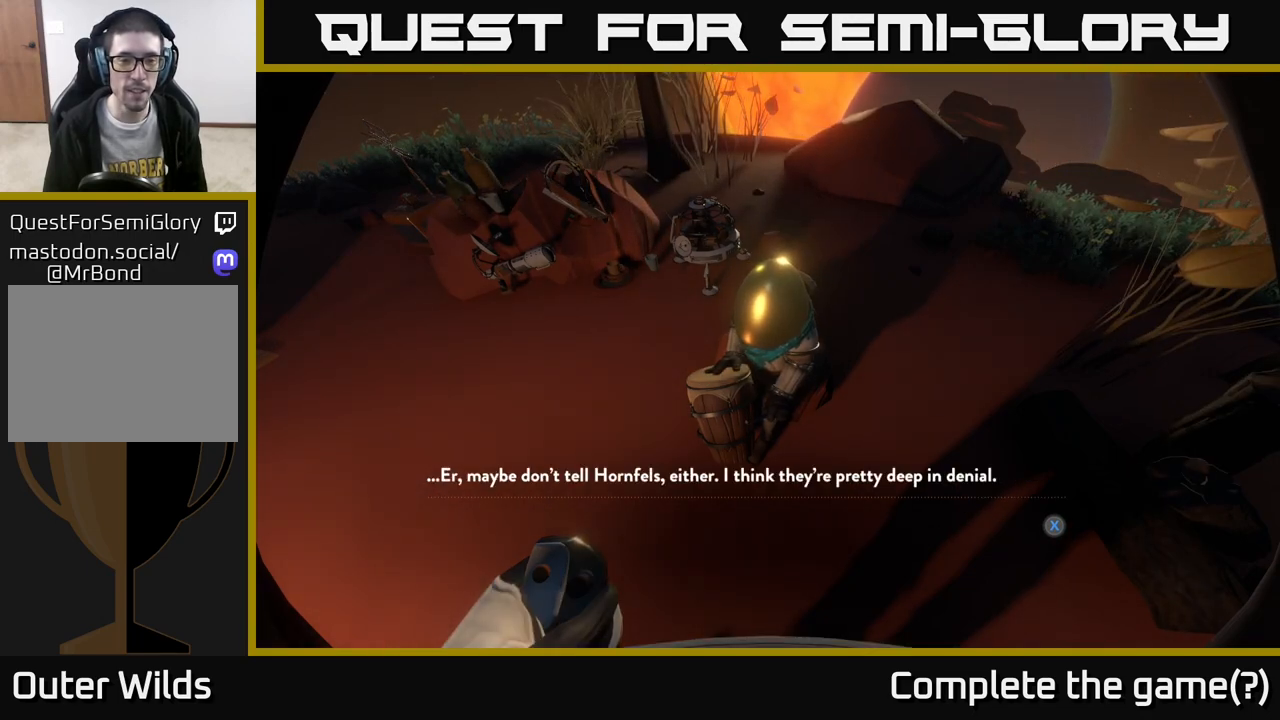
{"buttons": [], "left_stick": "center", "right_stick": "center", "events": []}
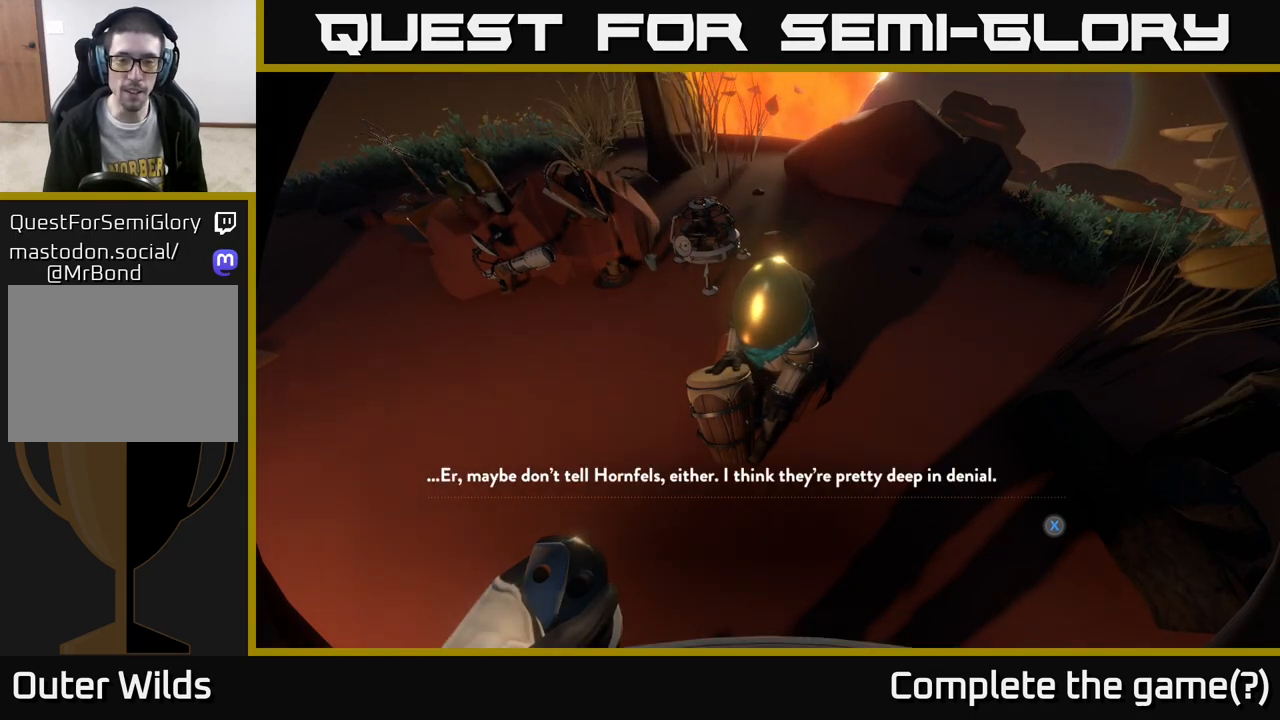
{"buttons": [], "left_stick": "center", "right_stick": "center", "events": [[417, "X", "down"], [500, "X", "up"]]}
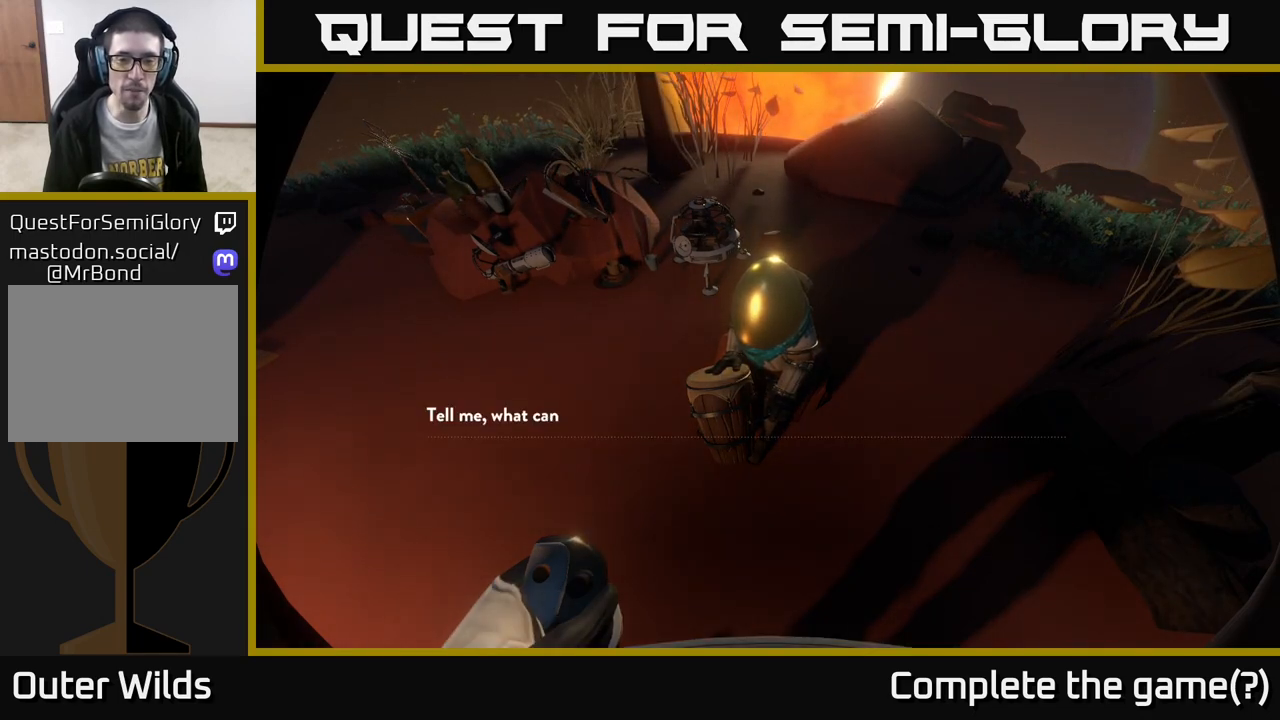
{"buttons": [], "left_stick": "center", "right_stick": "center", "events": []}
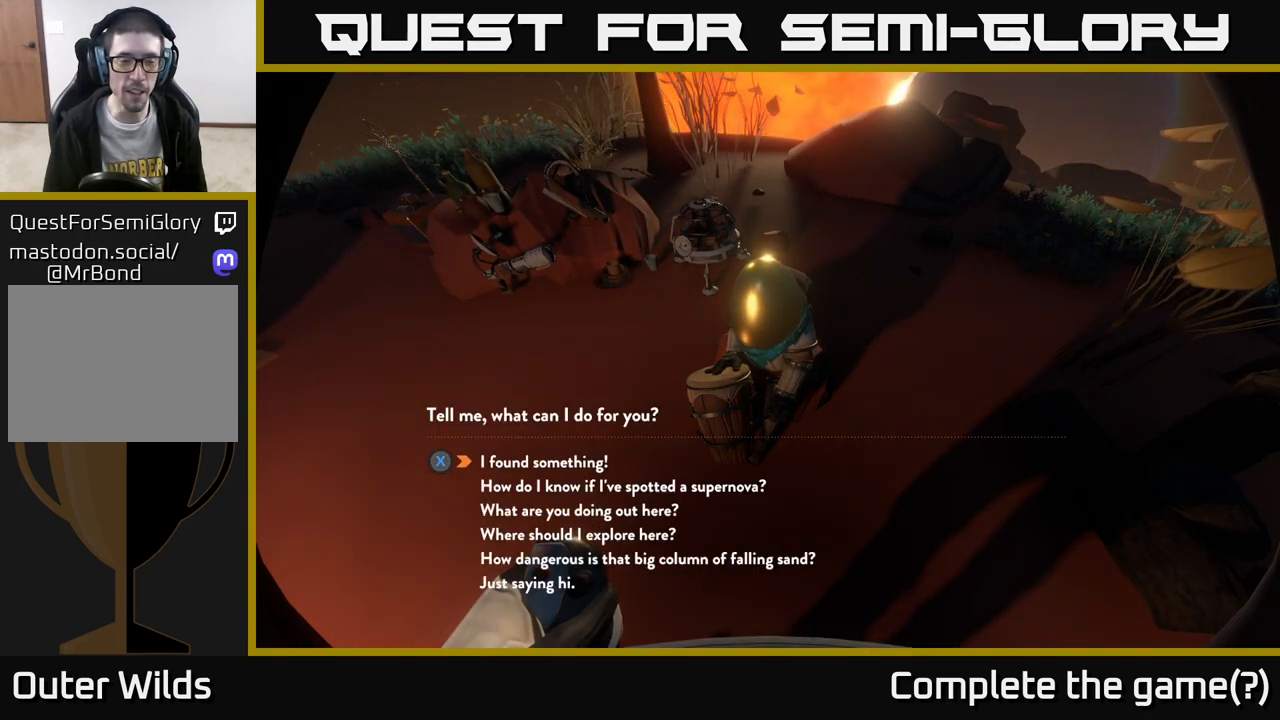
{"buttons": [], "left_stick": "center", "right_stick": "center", "events": []}
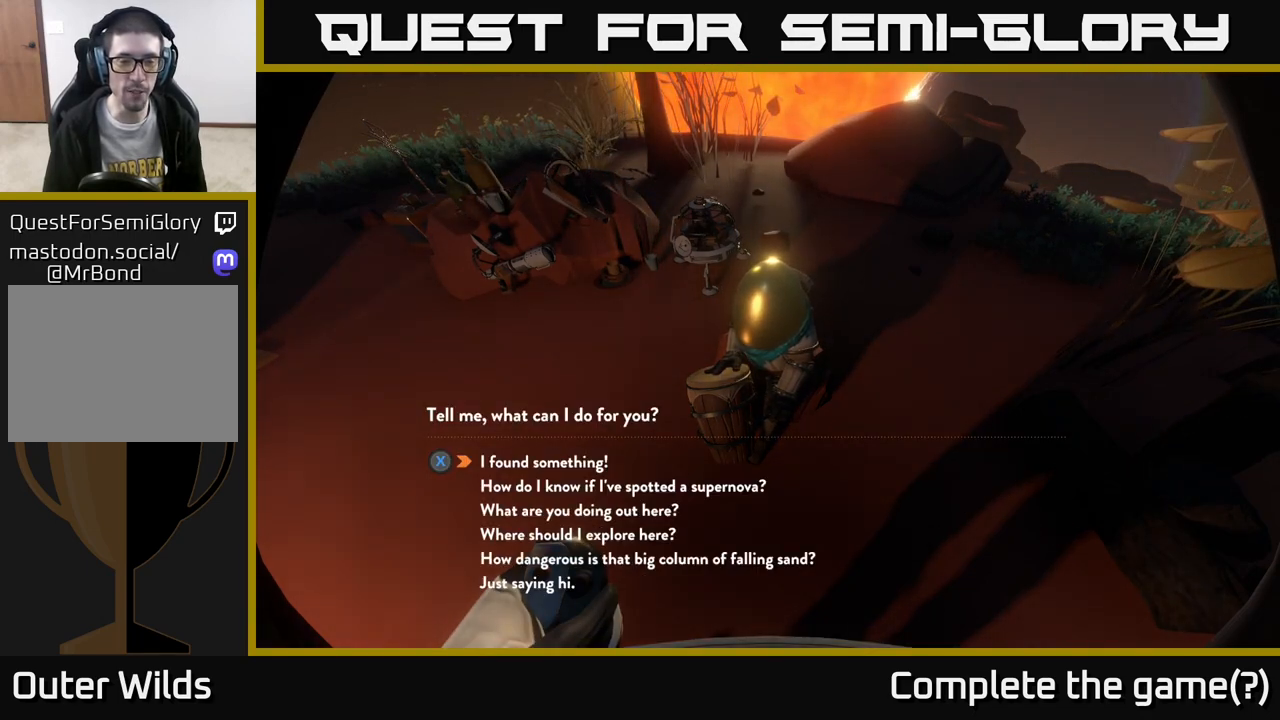
{"buttons": [], "left_stick": "down", "right_stick": "center", "events": [[350, "left_stick", "down"]]}
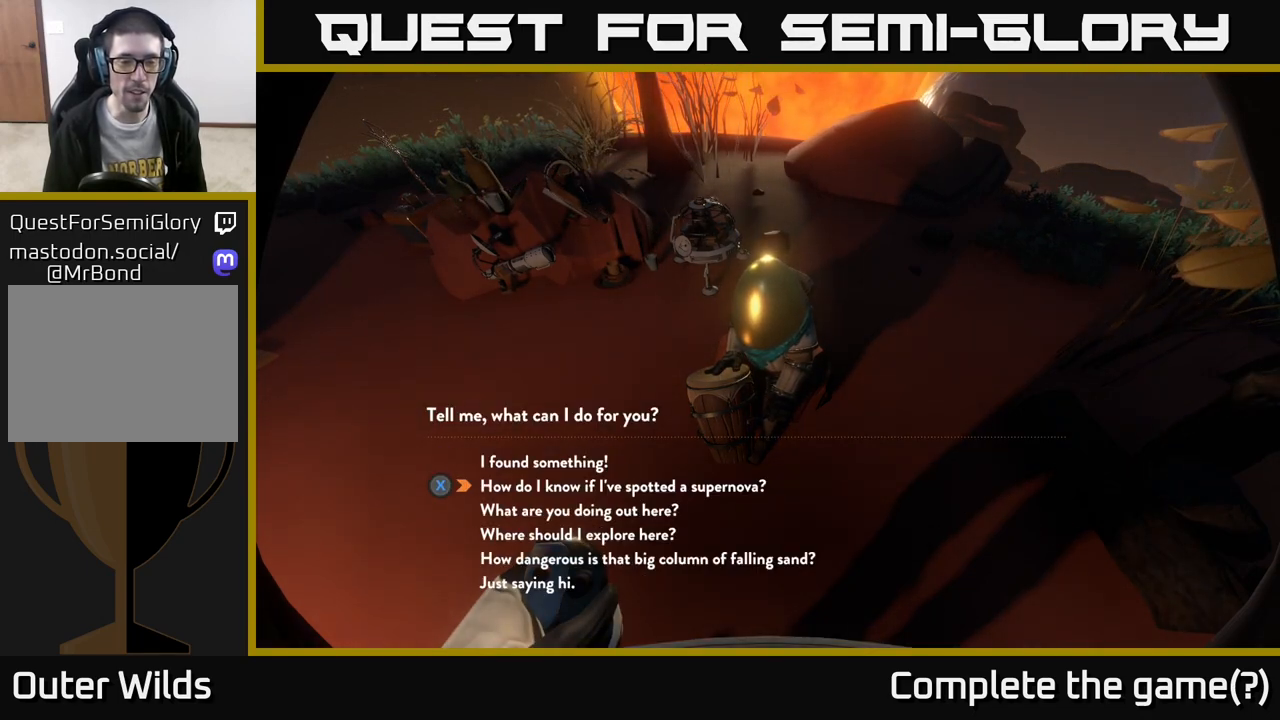
{"buttons": [], "left_stick": "down", "right_stick": "center", "events": [[17, "left_stick", "center"], [167, "left_stick", "down"], [317, "left_stick", "center"], [450, "left_stick", "down"]]}
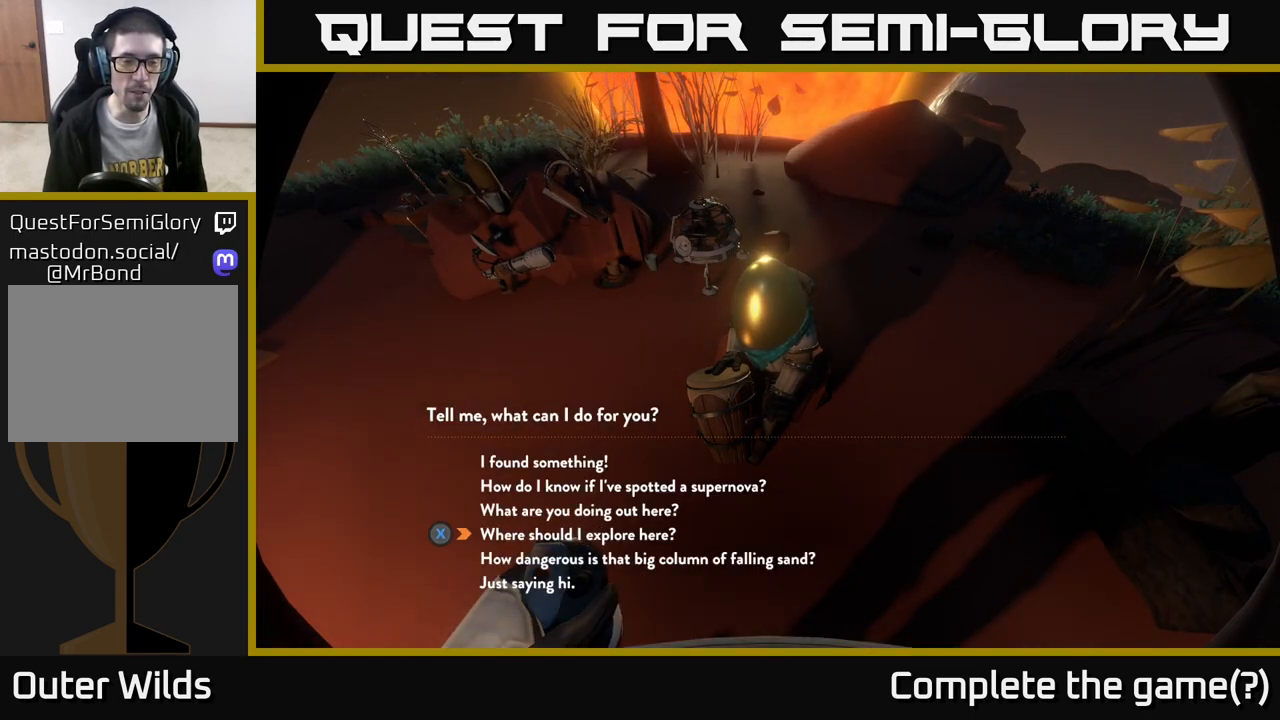
{"buttons": [], "left_stick": "center", "right_stick": "center", "events": [[117, "left_stick", "center"], [150, "X", "down"], [233, "X", "up"]]}
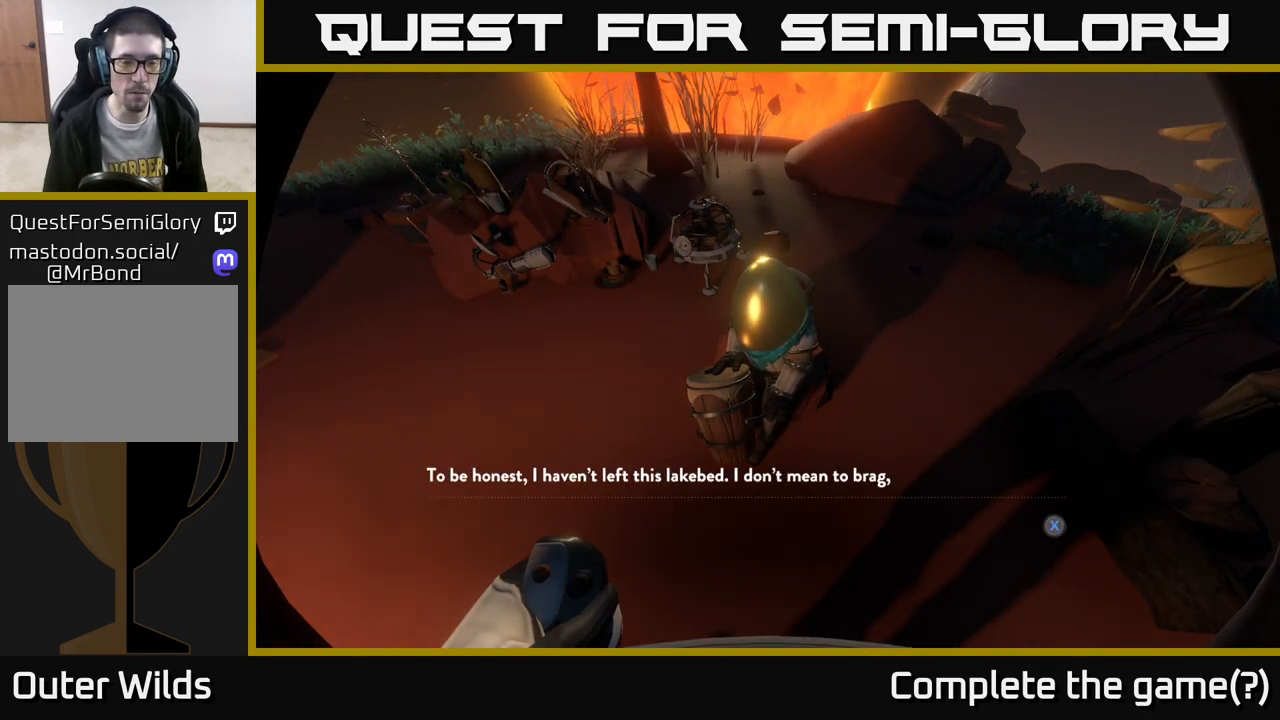
{"buttons": [], "left_stick": "center", "right_stick": "center", "events": []}
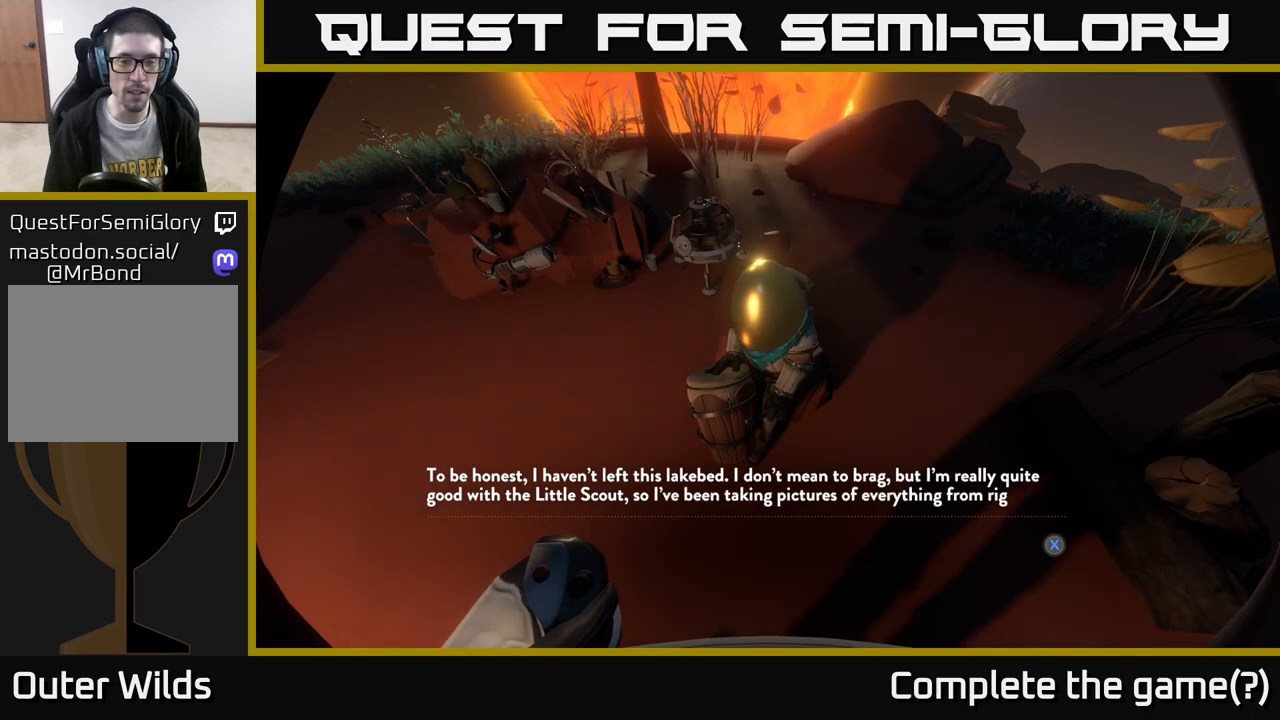
{"buttons": [], "left_stick": "center", "right_stick": "center", "events": []}
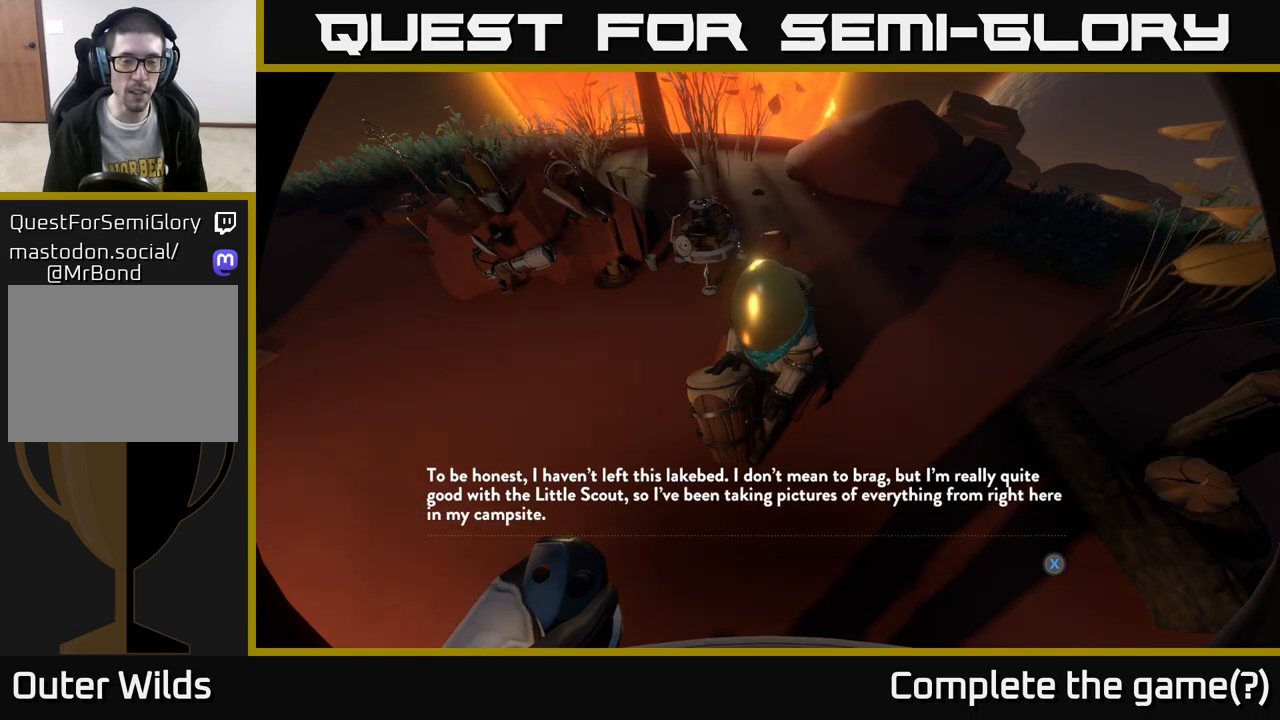
{"buttons": [], "left_stick": "center", "right_stick": "center", "events": []}
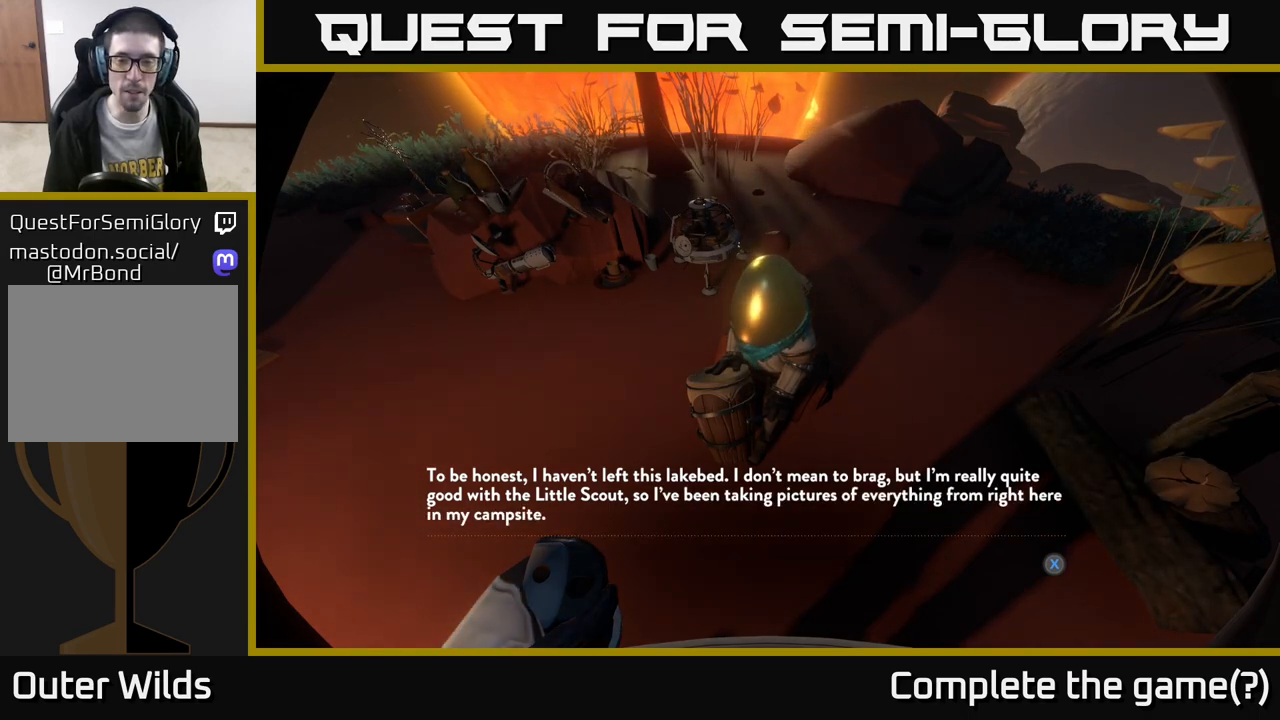
{"buttons": [], "left_stick": "center", "right_stick": "center", "events": []}
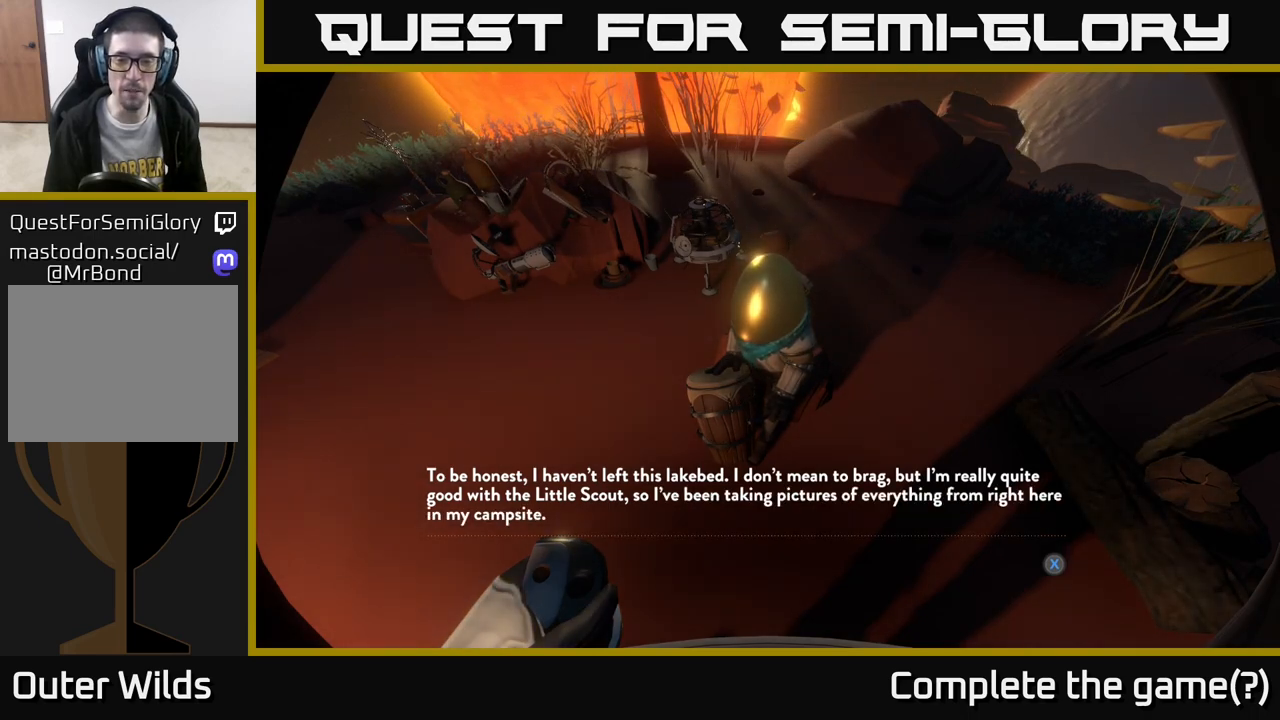
{"buttons": [], "left_stick": "center", "right_stick": "center", "events": []}
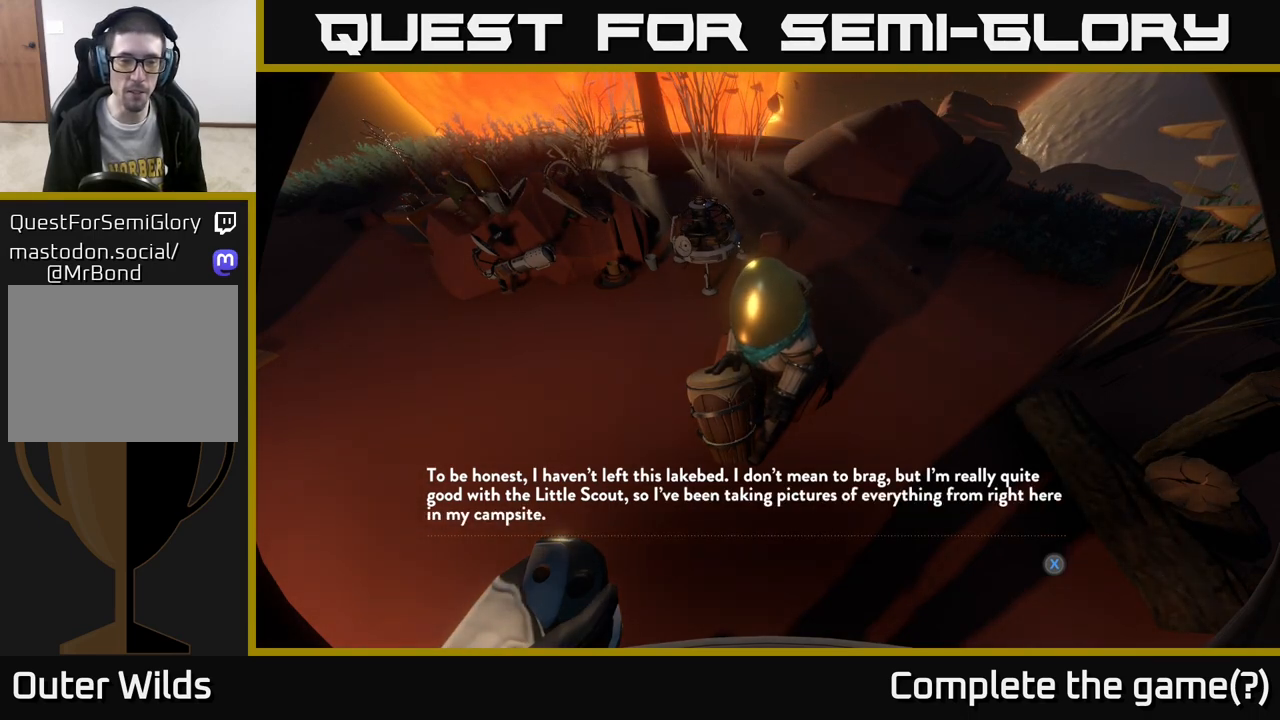
{"buttons": [], "left_stick": "center", "right_stick": "center", "events": []}
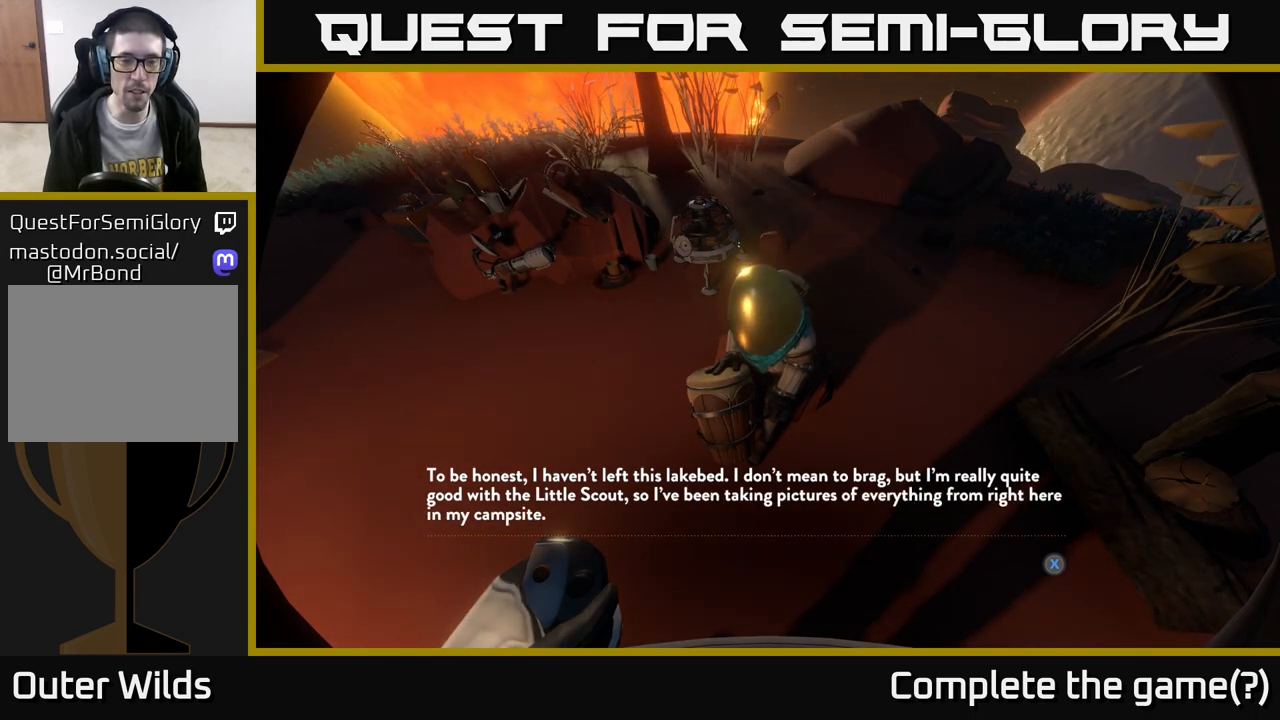
{"buttons": [], "left_stick": "center", "right_stick": "center", "events": []}
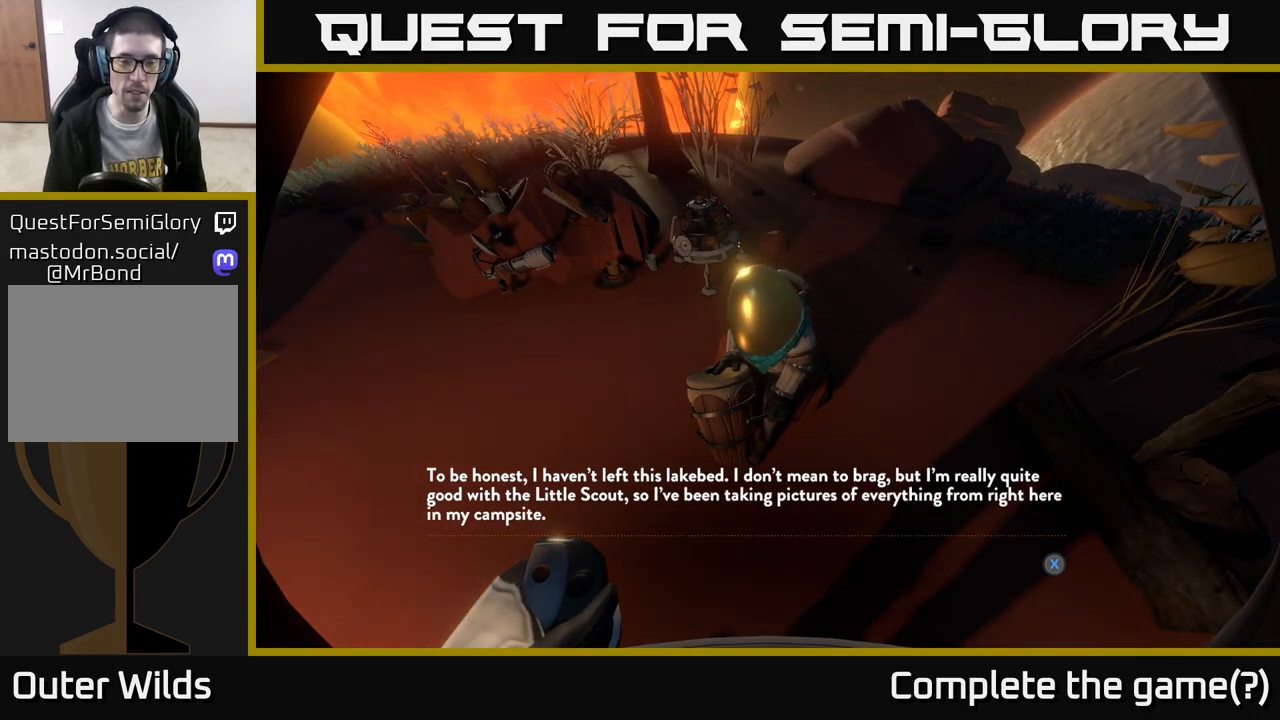
{"buttons": [], "left_stick": "center", "right_stick": "center", "events": []}
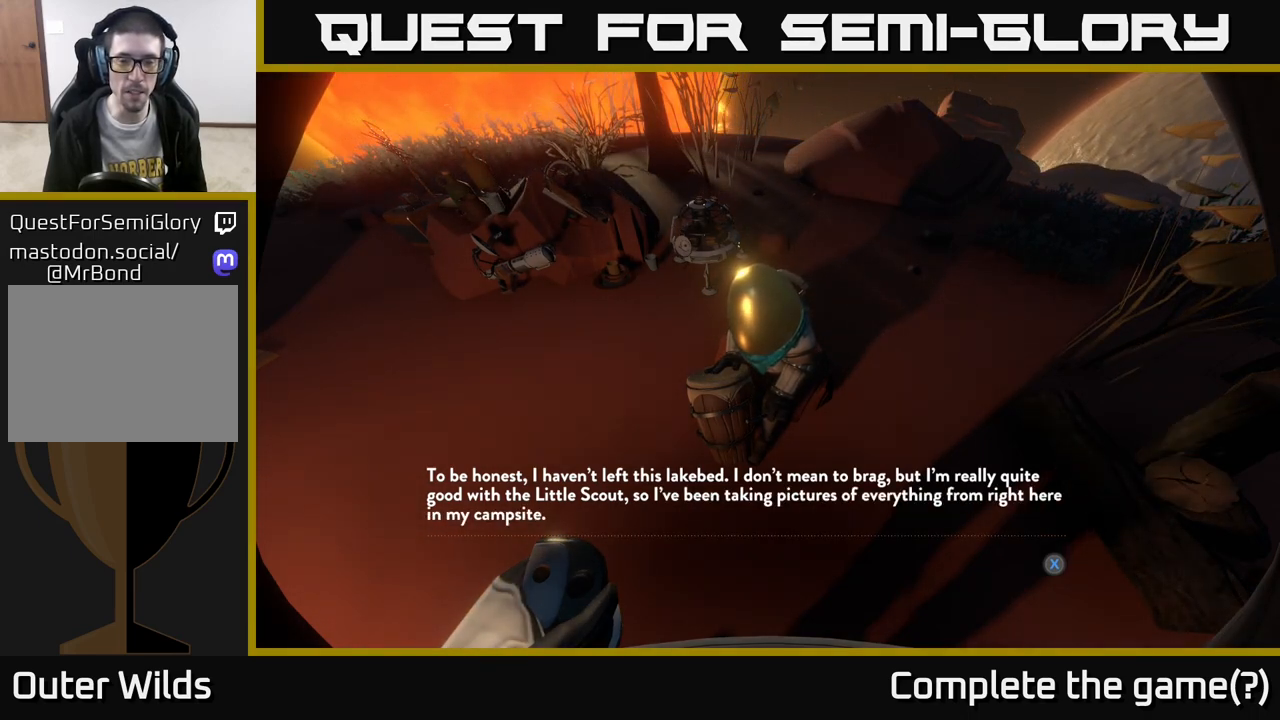
{"buttons": [], "left_stick": "center", "right_stick": "center", "events": []}
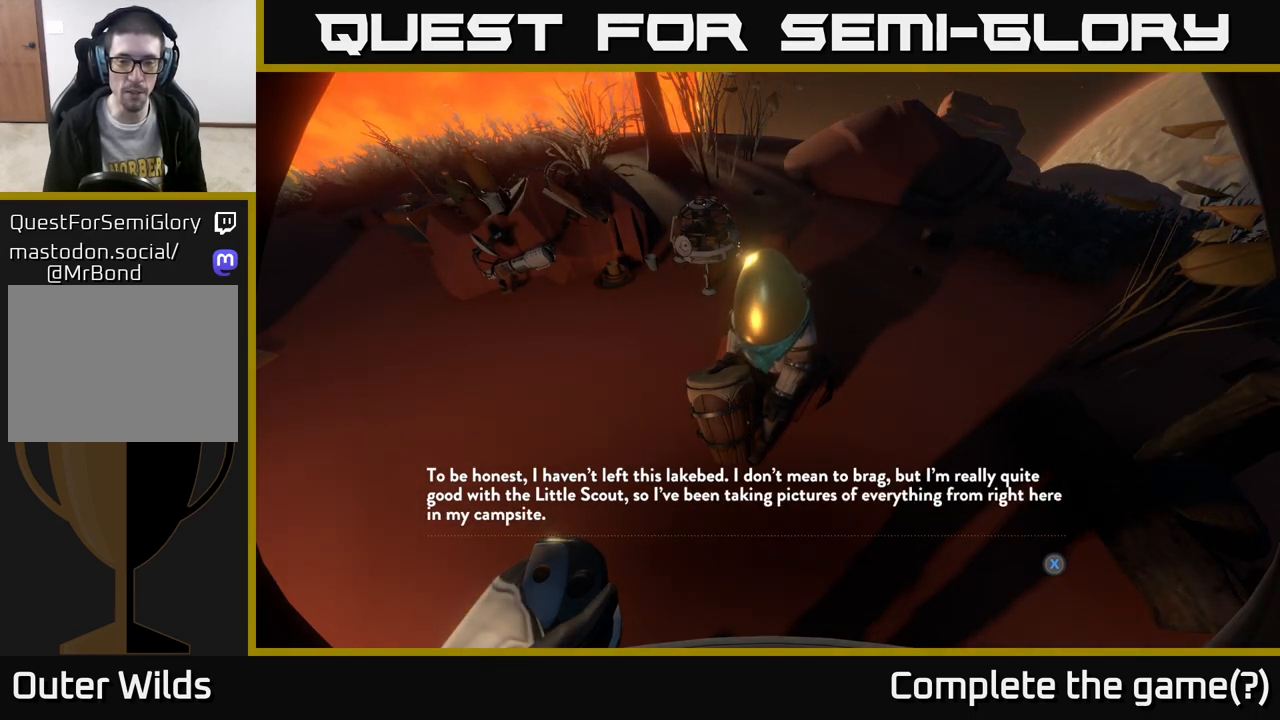
{"buttons": [], "left_stick": "center", "right_stick": "center", "events": []}
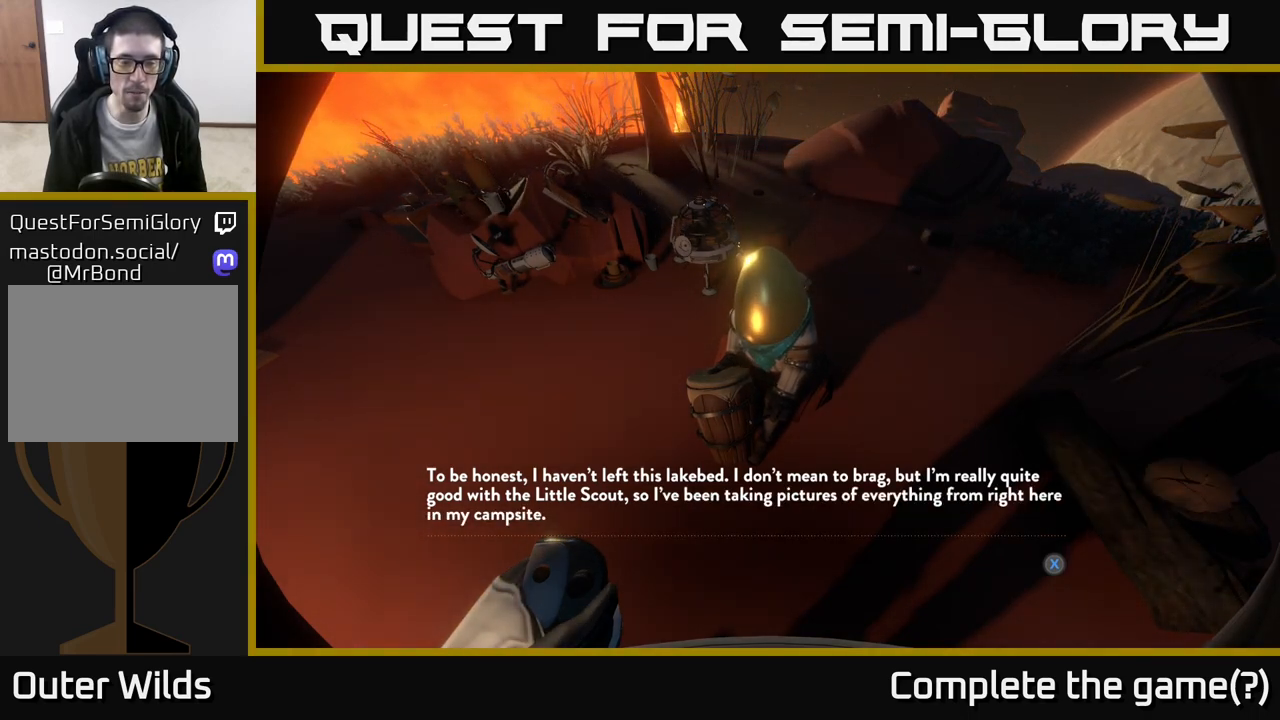
{"buttons": [], "left_stick": "center", "right_stick": "center", "events": [[283, "X", "down"], [367, "X", "up"]]}